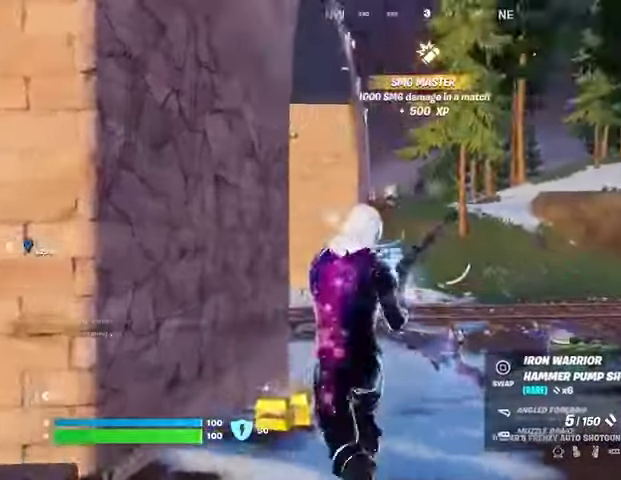
Gameplay with a controller (PlayStation layout); each line is a JSON object with the inputs held at the frame after it. "events" lists button and stick changes between this image and that frame as [ms after this image, input, new state], when the widget could be followed in between.
{"buttons": [], "left_stick": "up-left", "right_stick": "right", "events": [[133, "R1", "up"], [133, "right_stick", "right"], [367, "left_stick", "up-left"]]}
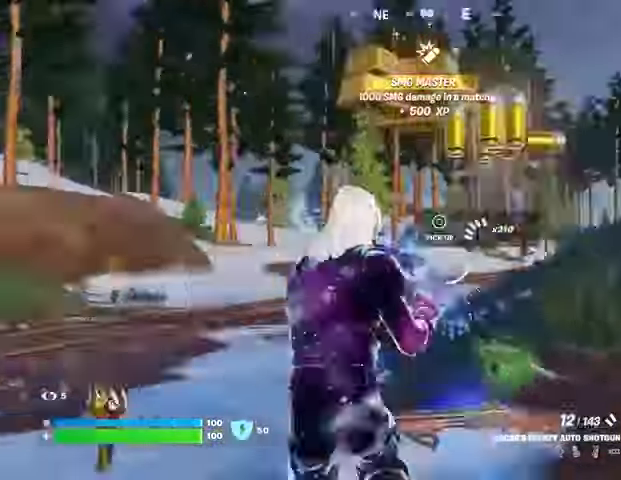
{"buttons": ["CROSS"], "left_stick": "up-left", "right_stick": "center", "events": [[267, "right_stick", "center"], [467, "CROSS", "down"]]}
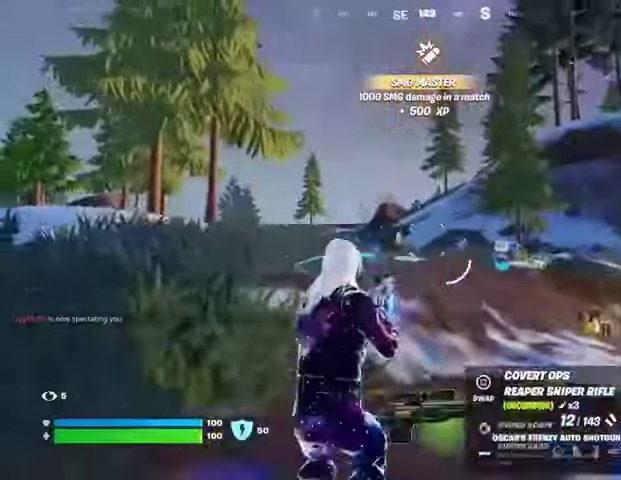
{"buttons": [], "left_stick": "left", "right_stick": "center", "events": [[67, "CROSS", "up"], [100, "left_stick", "center"], [333, "SQUARE", "down"], [400, "SQUARE", "up"], [400, "left_stick", "left"]]}
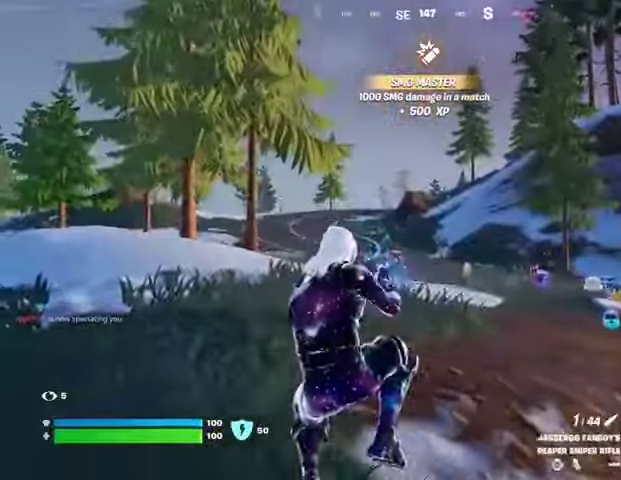
{"buttons": [], "left_stick": "up-left", "right_stick": "center", "events": [[333, "left_stick", "up-left"]]}
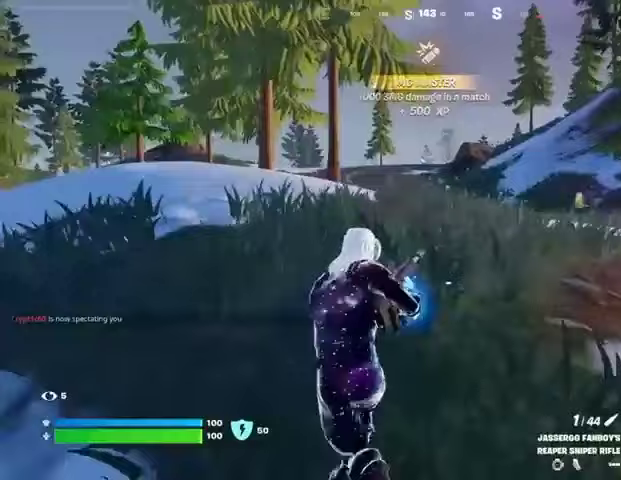
{"buttons": [], "left_stick": "up-left", "right_stick": "left", "events": [[433, "right_stick", "left"]]}
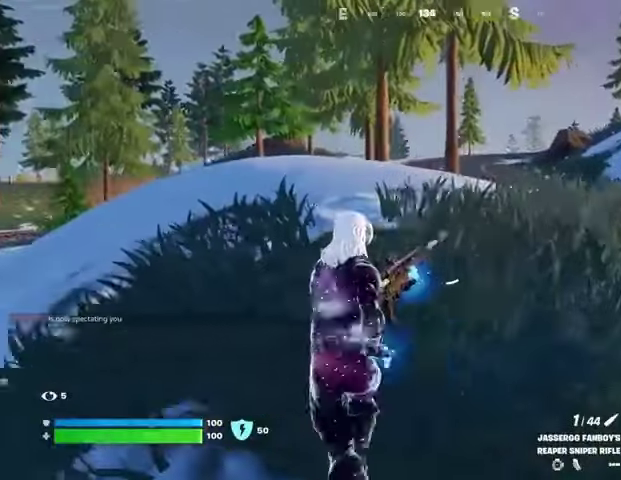
{"buttons": [], "left_stick": "up", "right_stick": "center", "events": [[33, "right_stick", "center"], [367, "left_stick", "up"]]}
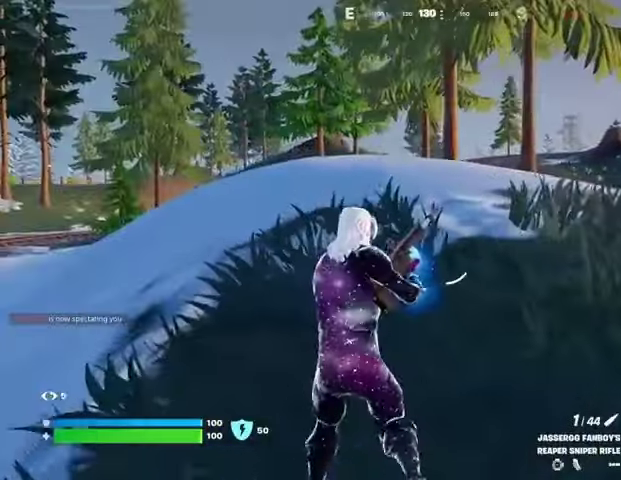
{"buttons": [], "left_stick": "down", "right_stick": "center", "events": [[133, "left_stick", "up-right"], [267, "left_stick", "right"], [400, "left_stick", "down-right"], [500, "left_stick", "down"]]}
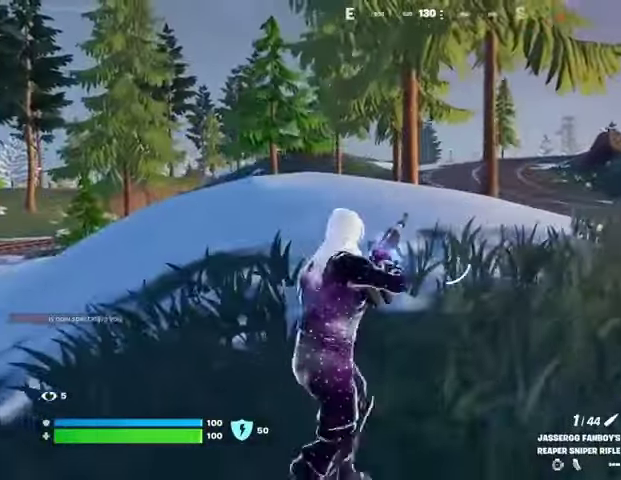
{"buttons": [], "left_stick": "up-left", "right_stick": "center", "events": [[100, "left_stick", "left"], [267, "left_stick", "up-left"]]}
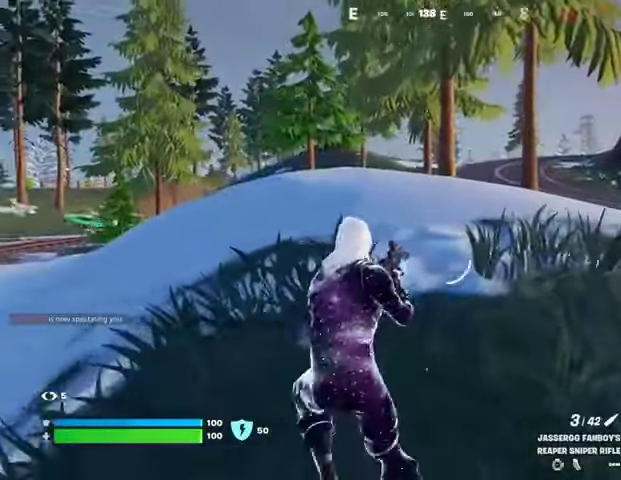
{"buttons": [], "left_stick": "up-right", "right_stick": "center", "events": [[100, "left_stick", "up"], [200, "left_stick", "up-right"]]}
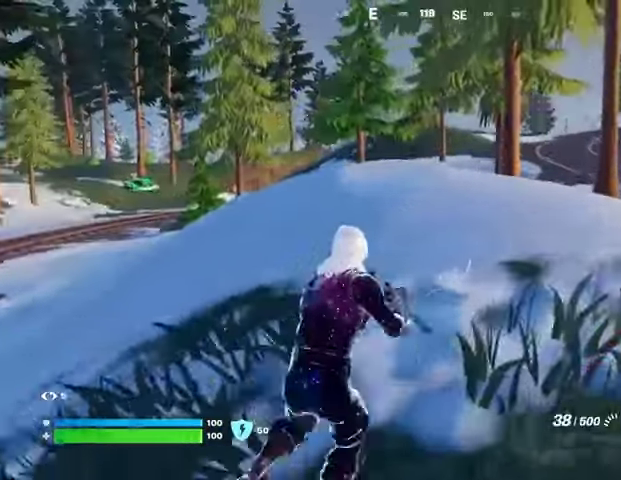
{"buttons": [], "left_stick": "up-right", "right_stick": "center", "events": [[100, "SQUARE", "down"], [167, "SQUARE", "up"], [233, "SQUARE", "down"], [333, "SQUARE", "up"]]}
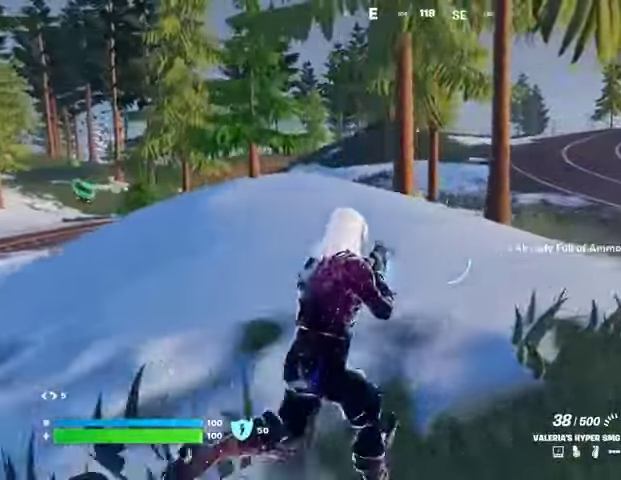
{"buttons": [], "left_stick": "up-left", "right_stick": "center", "events": [[167, "right_stick", "left"], [233, "L3", "down"], [233, "left_stick", "up-left"], [300, "right_stick", "center"], [333, "L3", "up"]]}
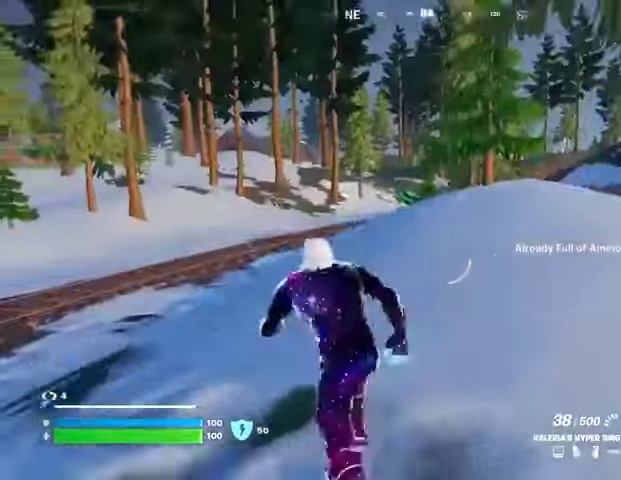
{"buttons": ["L2"], "left_stick": "up-left", "right_stick": "center", "events": [[100, "right_stick", "up"], [133, "L2", "down"], [167, "right_stick", "center"], [300, "right_stick", "right"], [400, "right_stick", "center"]]}
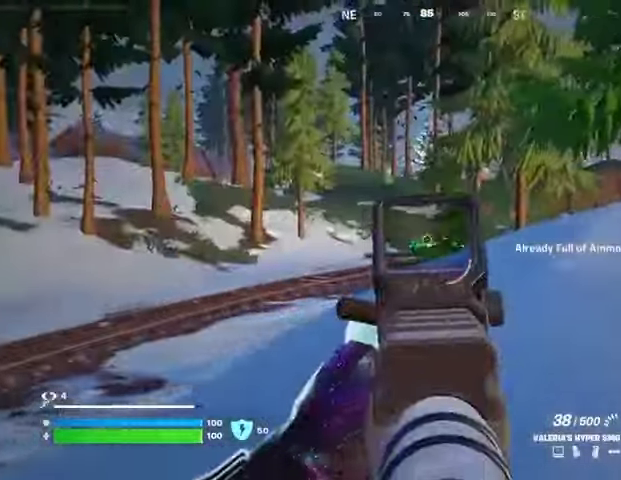
{"buttons": ["L3"], "left_stick": "up", "right_stick": "center", "events": [[100, "right_stick", "right"], [133, "L2", "up"], [133, "left_stick", "up"], [267, "right_stick", "center"], [467, "L3", "down"]]}
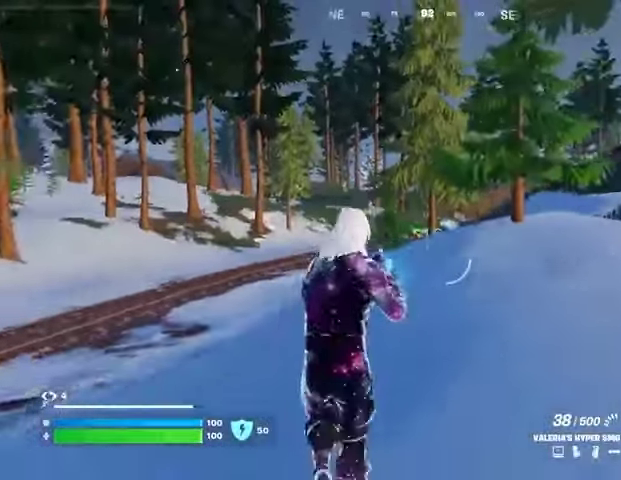
{"buttons": ["L2", "R2"], "left_stick": "up", "right_stick": "down", "events": [[67, "L3", "up"], [200, "L2", "down"], [433, "right_stick", "down"], [500, "R2", "down"]]}
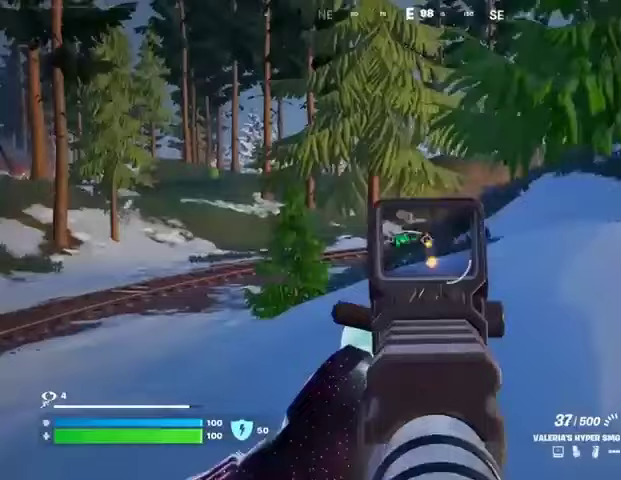
{"buttons": ["R2"], "left_stick": "up", "right_stick": "down", "events": [[33, "right_stick", "center"], [200, "right_stick", "down"], [467, "L2", "up"]]}
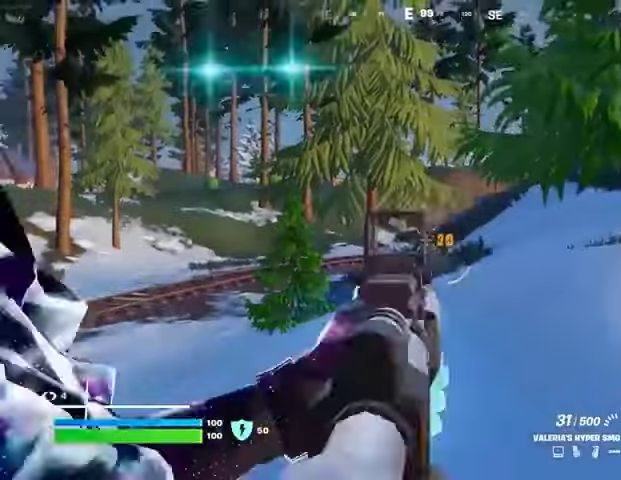
{"buttons": [], "left_stick": "up-right", "right_stick": "center", "events": [[33, "L3", "down"], [33, "R2", "up"], [33, "left_stick", "up-right"], [33, "right_stick", "right"], [100, "L3", "up"], [267, "right_stick", "center"]]}
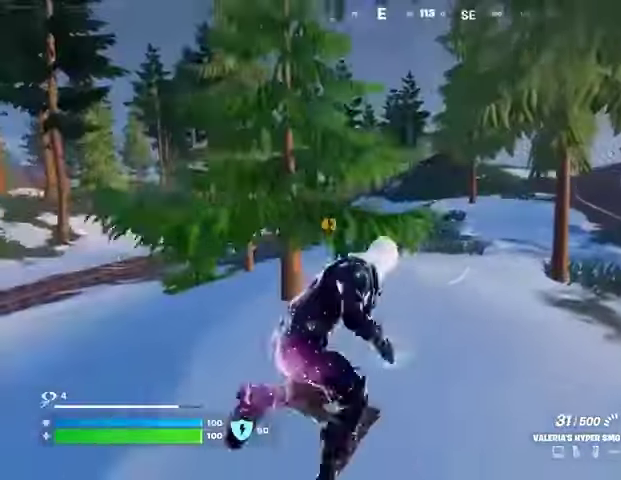
{"buttons": [], "left_stick": "up-left", "right_stick": "center", "events": [[267, "left_stick", "up"], [433, "left_stick", "up-left"]]}
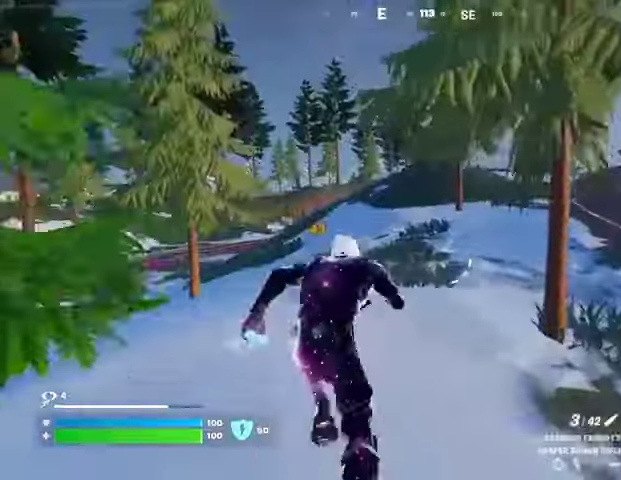
{"buttons": [], "left_stick": "up-left", "right_stick": "center", "events": [[67, "right_stick", "left"], [200, "right_stick", "center"]]}
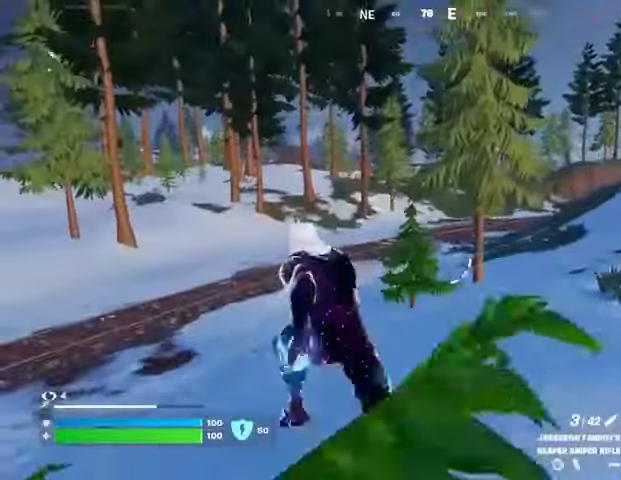
{"buttons": [], "left_stick": "up-left", "right_stick": "center", "events": [[333, "R3", "down"], [433, "R3", "up"]]}
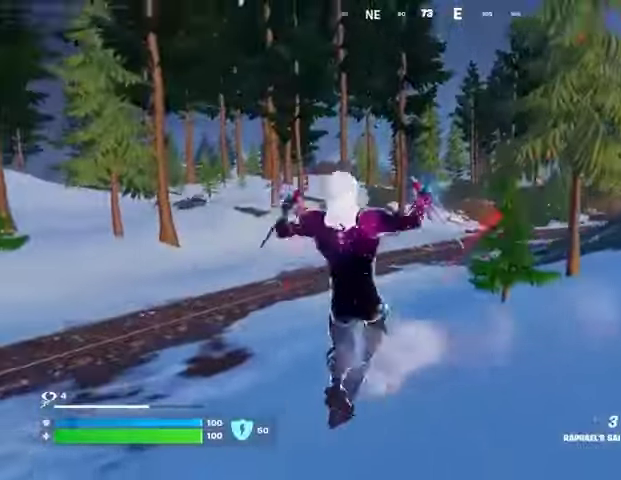
{"buttons": ["L2"], "left_stick": "up-left", "right_stick": "center", "events": [[100, "CROSS", "down"], [167, "CROSS", "up"], [467, "L2", "down"]]}
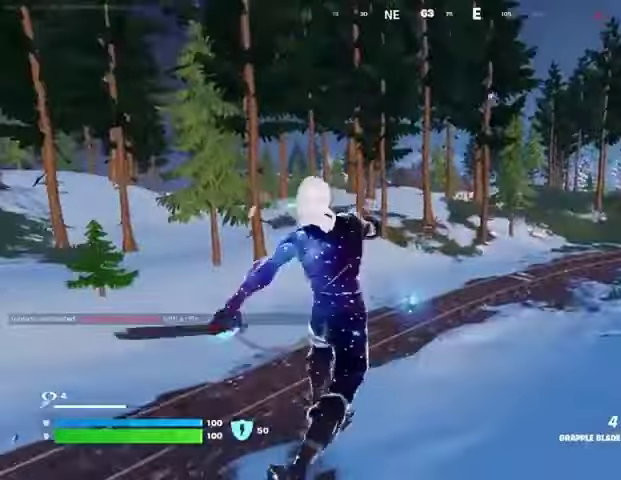
{"buttons": [], "left_stick": "down-left", "right_stick": "center", "events": [[100, "L2", "up"], [200, "right_stick", "right"], [333, "left_stick", "left"], [433, "right_stick", "center"], [467, "left_stick", "down-left"]]}
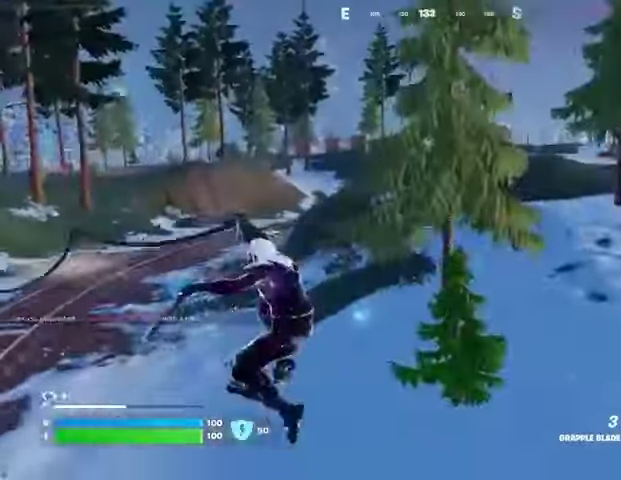
{"buttons": [], "left_stick": "up-left", "right_stick": "center", "events": [[33, "left_stick", "down"], [233, "left_stick", "left"], [433, "left_stick", "up-left"]]}
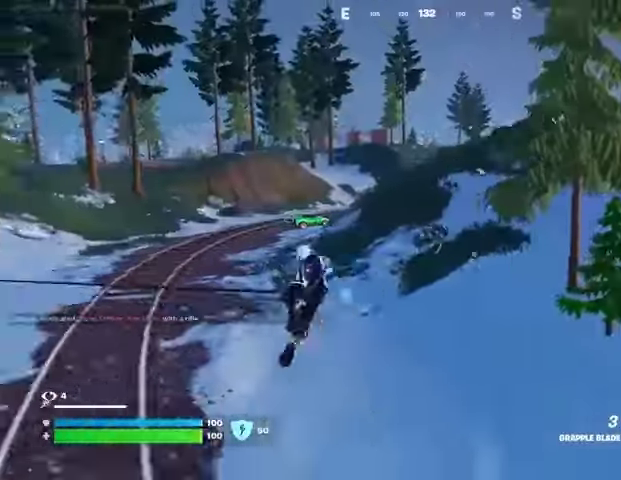
{"buttons": [], "left_stick": "up", "right_stick": "center", "events": [[67, "left_stick", "up"]]}
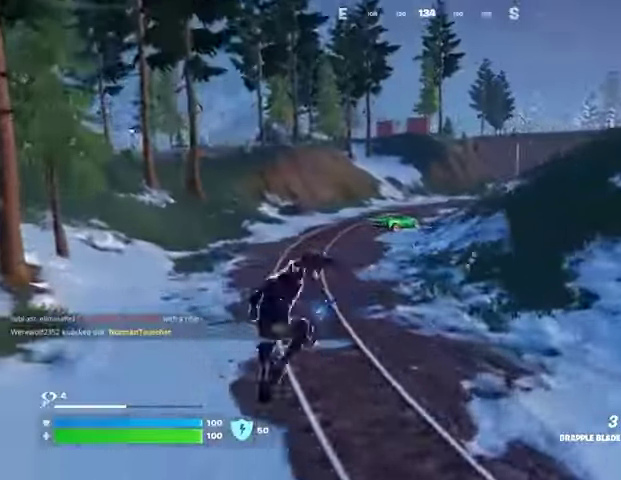
{"buttons": [], "left_stick": "up-left", "right_stick": "right", "events": [[167, "R3", "down"], [267, "R3", "up"], [267, "right_stick", "right"], [300, "left_stick", "up-left"]]}
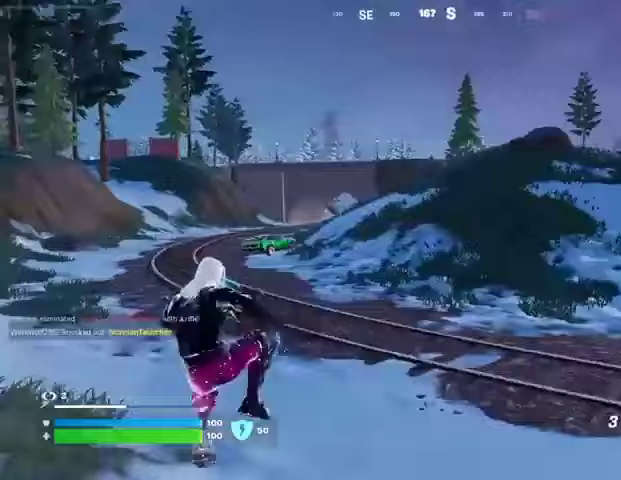
{"buttons": [], "left_stick": "up-left", "right_stick": "center", "events": [[133, "right_stick", "center"]]}
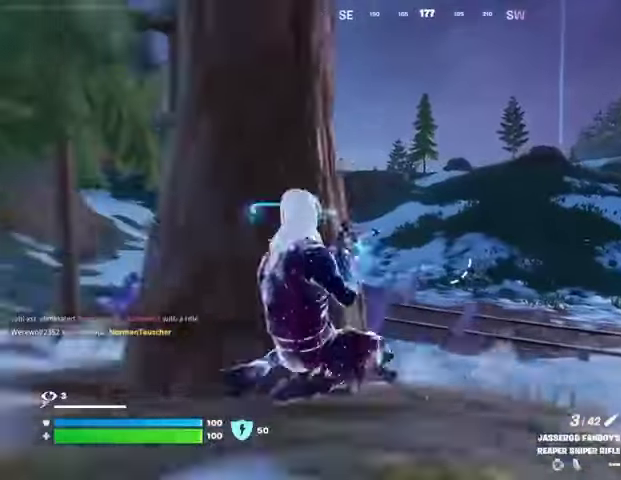
{"buttons": ["L2"], "left_stick": "up-left", "right_stick": "center", "events": [[367, "R3", "down"], [500, "L2", "down"], [500, "R3", "up"]]}
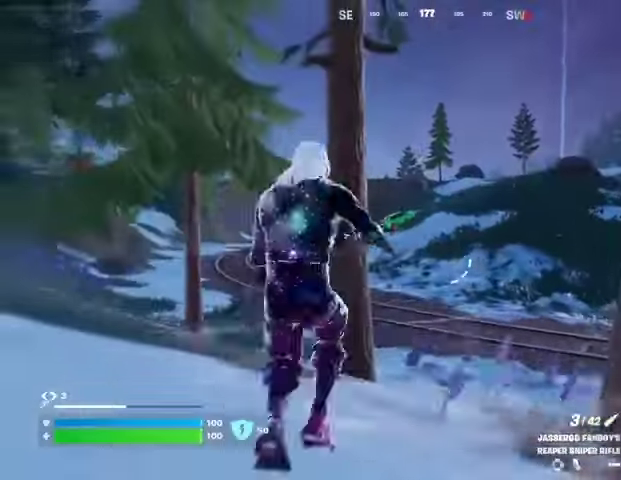
{"buttons": ["L2"], "left_stick": "up-right", "right_stick": "up-right", "events": [[133, "left_stick", "up-right"], [200, "right_stick", "up-right"]]}
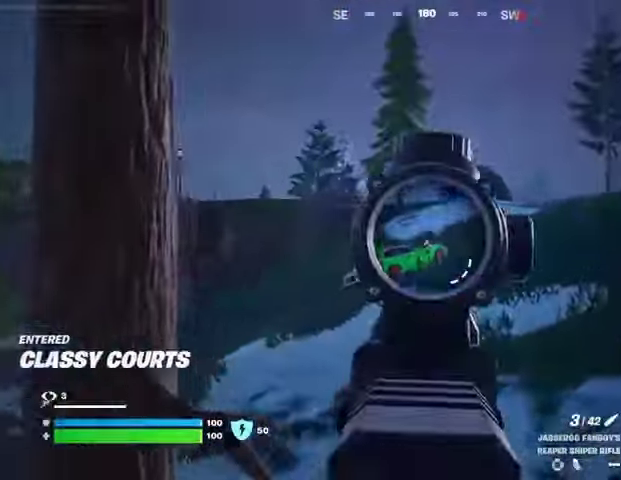
{"buttons": [], "left_stick": "left", "right_stick": "center", "events": [[33, "L2", "up"], [33, "R2", "down"], [33, "left_stick", "up"], [67, "right_stick", "down-left"], [100, "R2", "up"], [167, "left_stick", "left"], [167, "right_stick", "down"], [267, "right_stick", "right"], [400, "right_stick", "center"]]}
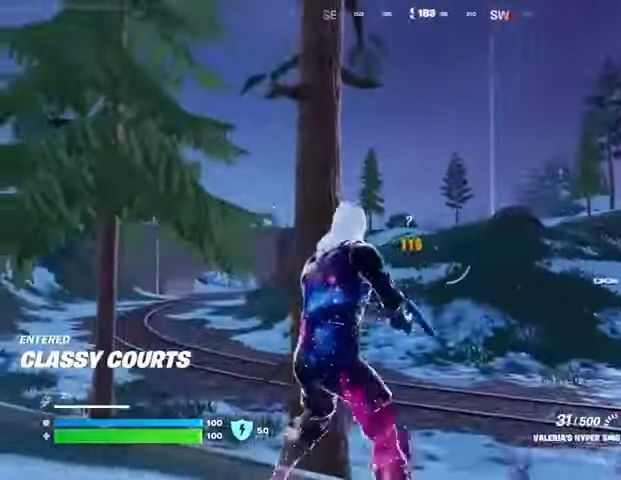
{"buttons": ["L2", "R2"], "left_stick": "up-right", "right_stick": "down", "events": [[67, "left_stick", "down"], [133, "L2", "down"], [133, "left_stick", "right"], [233, "right_stick", "up-right"], [300, "R2", "down"], [333, "right_stick", "center"], [400, "right_stick", "down"], [433, "left_stick", "up-right"]]}
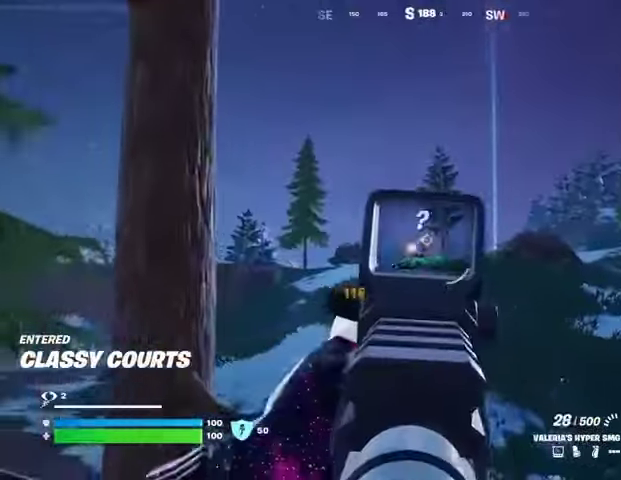
{"buttons": ["L2", "R2"], "left_stick": "up-left", "right_stick": "down", "events": [[200, "right_stick", "down-right"], [300, "left_stick", "up"], [333, "right_stick", "down"], [433, "left_stick", "up-left"]]}